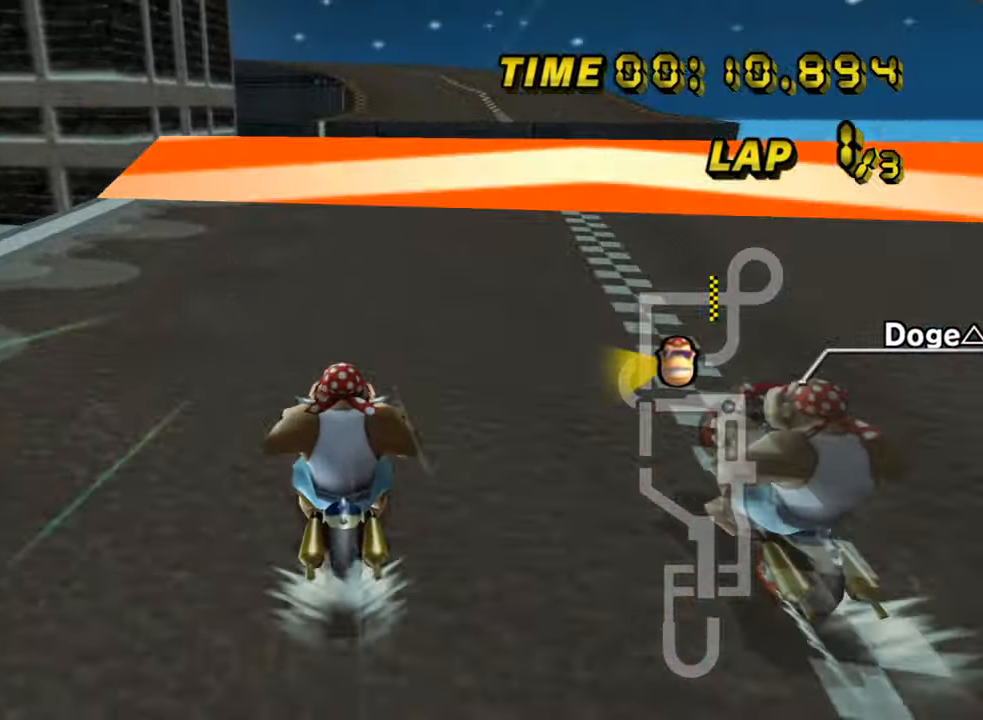
Gameplay with a controller (Nintendo layout); each line is a JSON object with the inputs held at the frame after it (dt_ms = milliseconds from this image to that frame). "events" lists button and stick changes between this image and that frame as [ms after this image, input, new state], when the widget could be followed in between. Not read: B C_DOWN C_LEFT C_RIGHT C_UP L3 R3 Z.
{"dt_ms": 500, "buttons": ["A"], "left_stick": "right", "events": [[250, "R1", "down"], [400, "R1", "up"], [500, "left_stick", "right"]]}
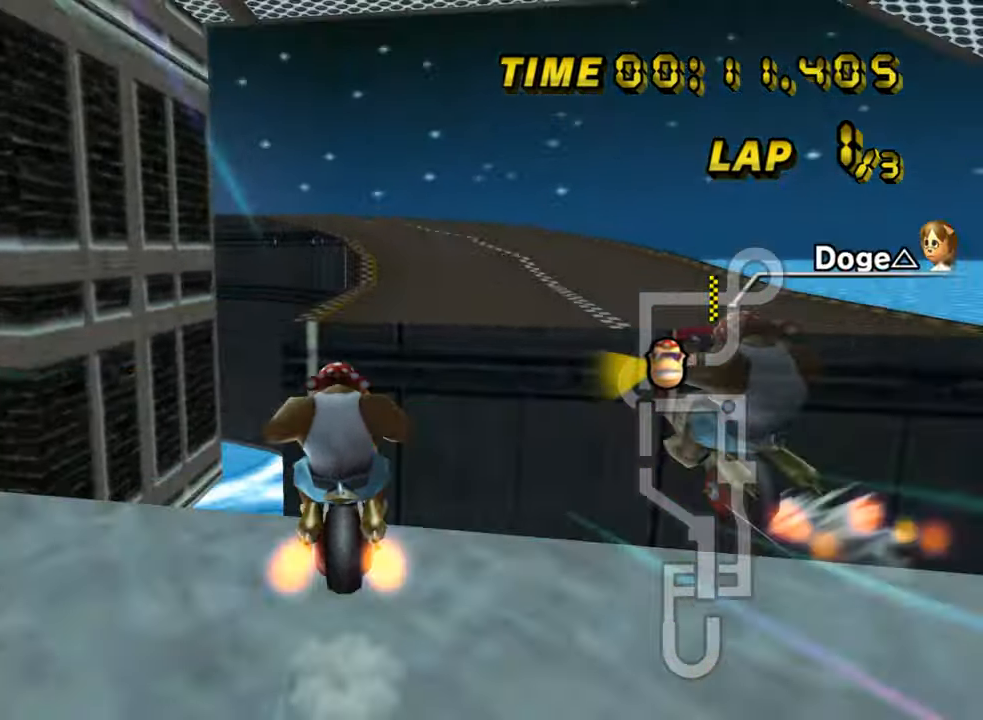
{"dt_ms": 500, "buttons": ["A"], "left_stick": "down", "events": [[83, "left_stick", "down"]]}
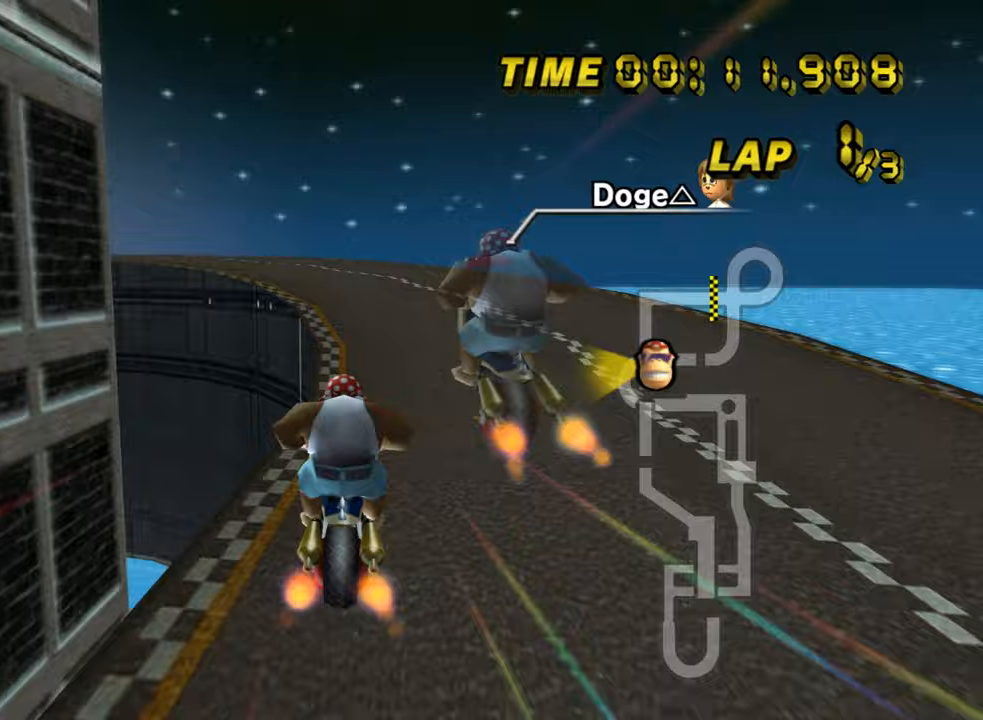
{"dt_ms": 500, "buttons": ["A", "R1"], "left_stick": "up", "events": [[100, "R1", "down"], [250, "left_stick", "left"], [367, "left_stick", "up"]]}
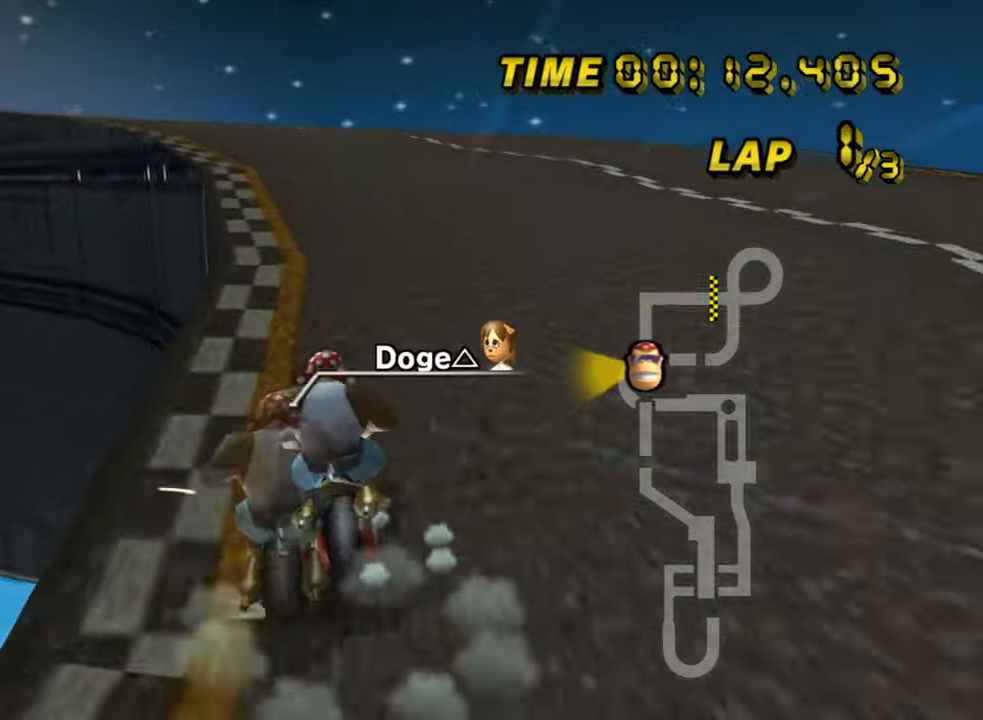
{"dt_ms": 500, "buttons": ["A", "R1"], "left_stick": "left", "events": [[33, "left_stick", "up-left"], [333, "left_stick", "left"]]}
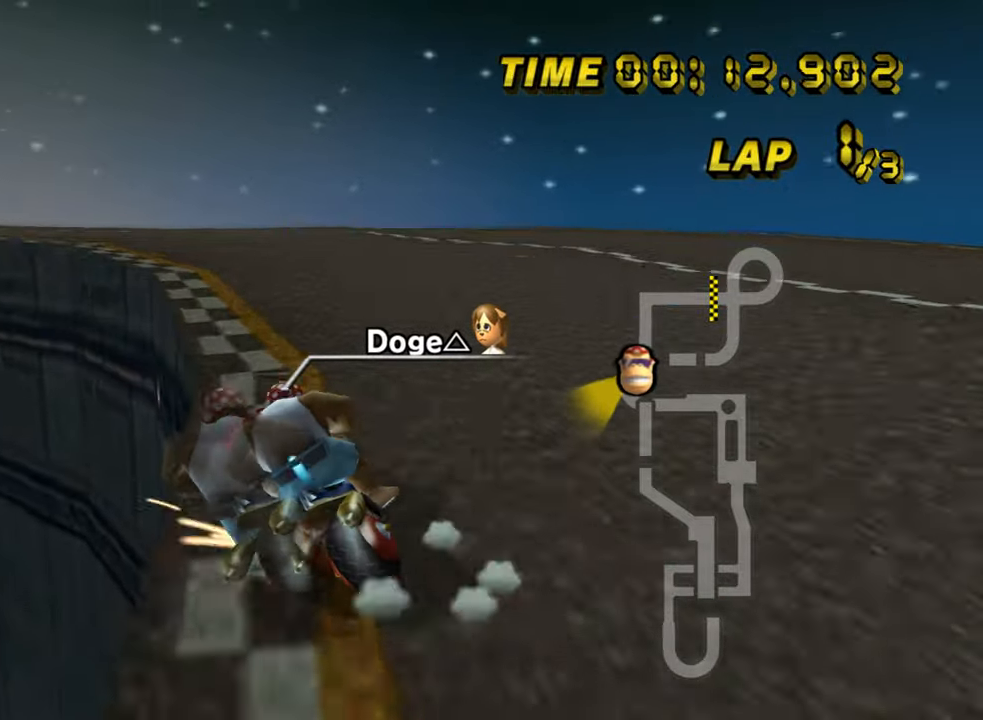
{"dt_ms": 500, "buttons": ["A", "R1"], "left_stick": "left", "events": []}
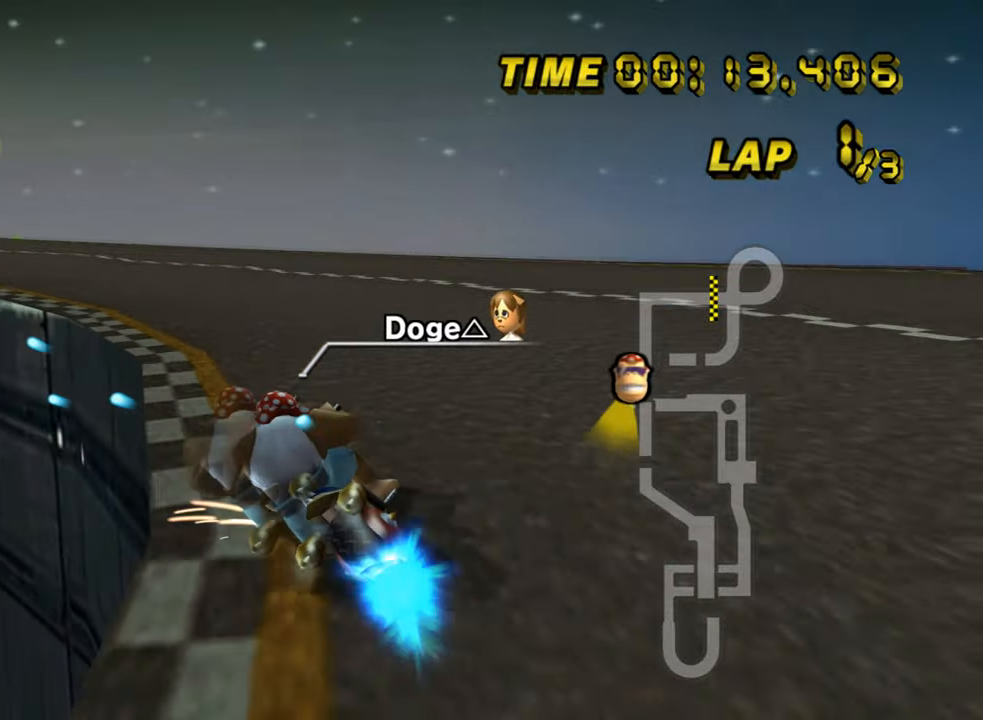
{"dt_ms": 500, "buttons": ["A", "R1"], "left_stick": "left", "events": []}
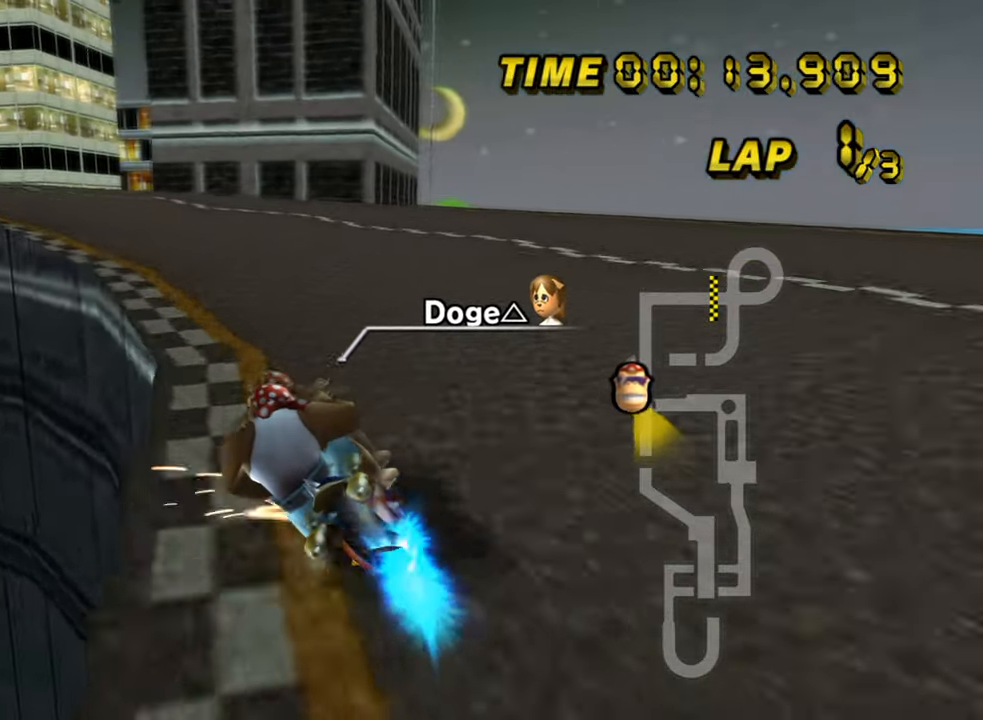
{"dt_ms": 500, "buttons": ["A"], "left_stick": "left", "events": [[150, "R1", "up"]]}
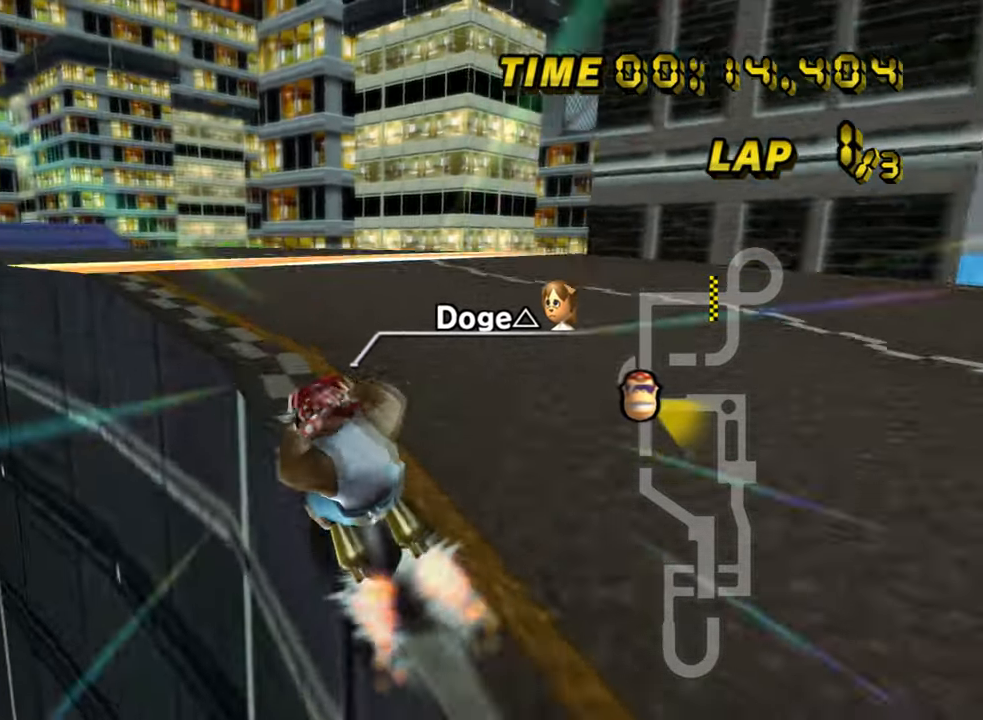
{"dt_ms": 500, "buttons": ["A", "DPAD_DOWN"], "left_stick": "center"}
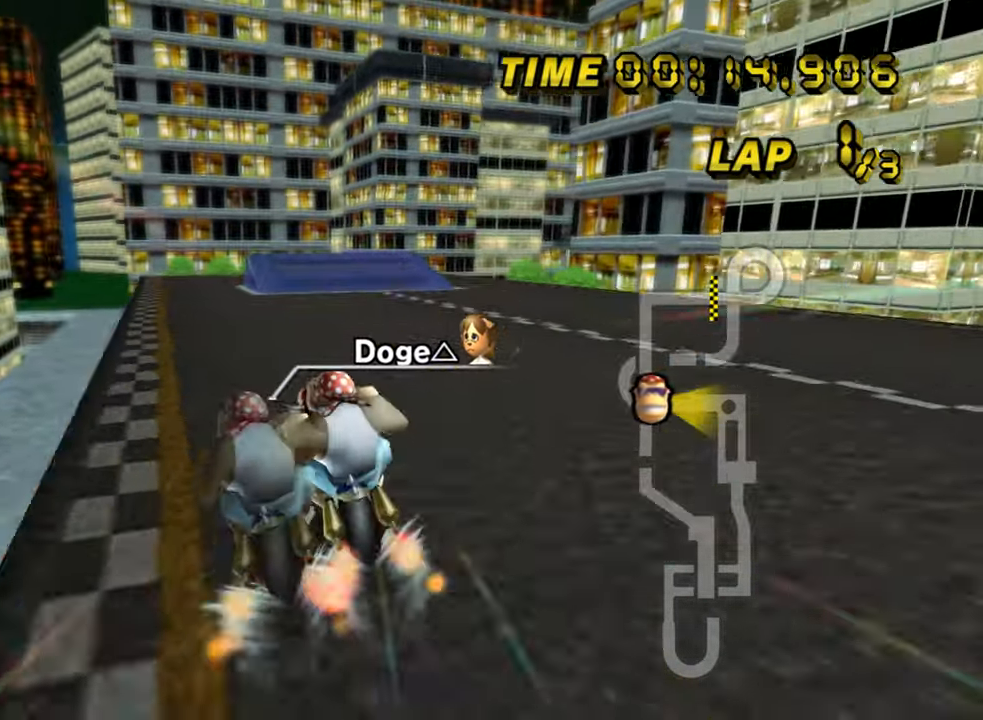
{"dt_ms": 500, "buttons": ["A"], "left_stick": "center"}
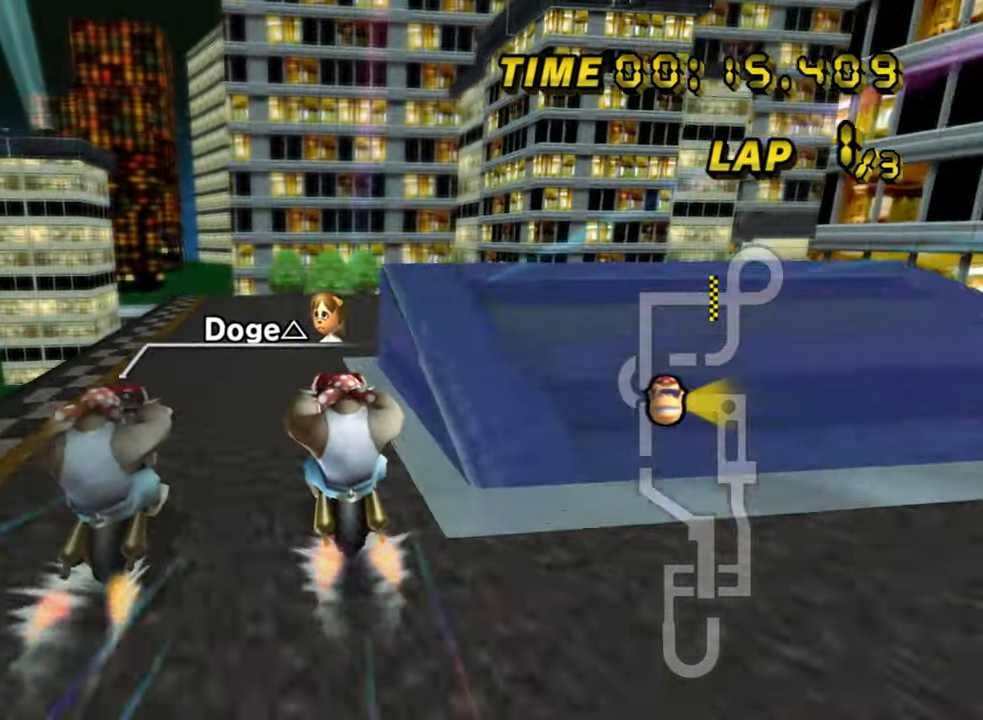
{"dt_ms": 500, "buttons": ["A", "R1"], "left_stick": "right", "events": [[133, "R1", "down"], [383, "left_stick", "right"]]}
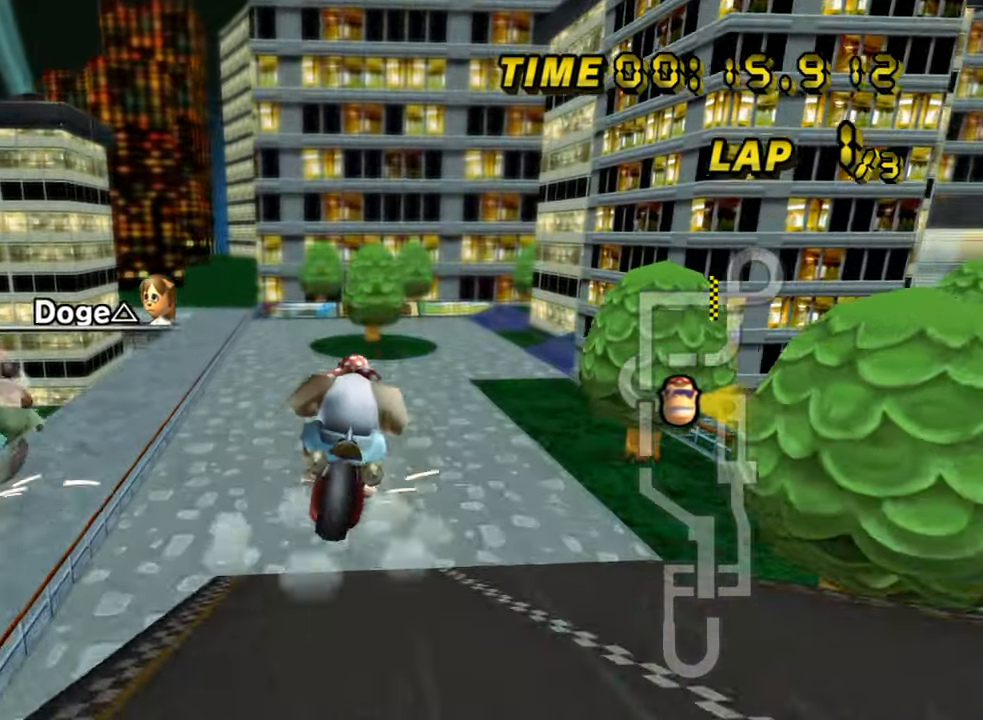
{"dt_ms": 500, "buttons": ["A"], "left_stick": "down", "events": [[250, "R1", "up"], [250, "left_stick", "down"]]}
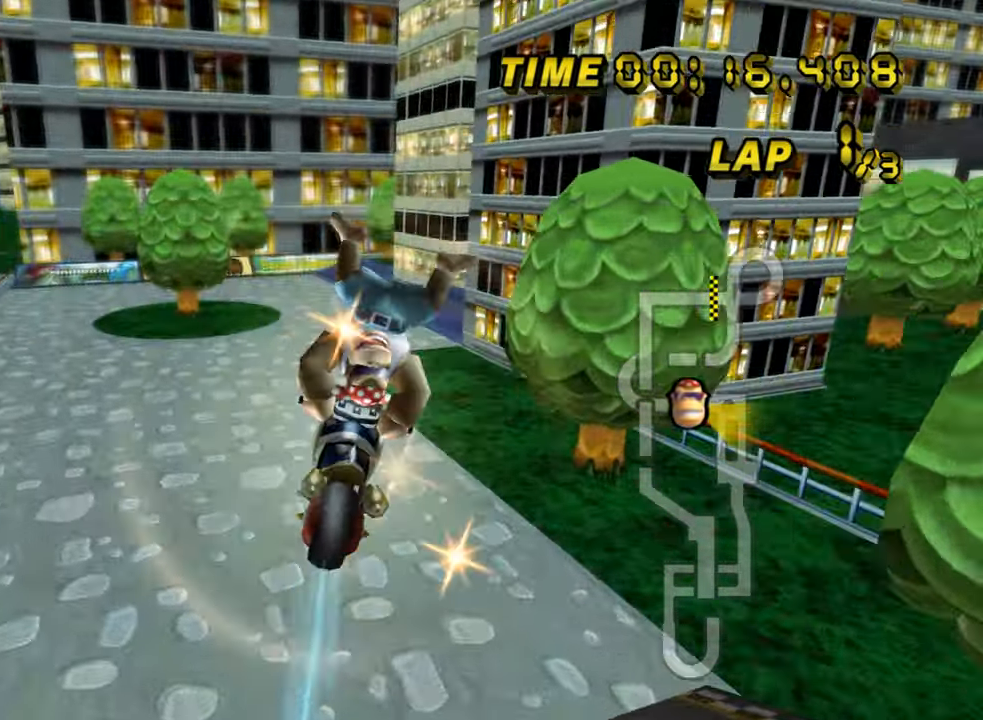
{"dt_ms": 500, "buttons": ["A"], "left_stick": "down", "events": []}
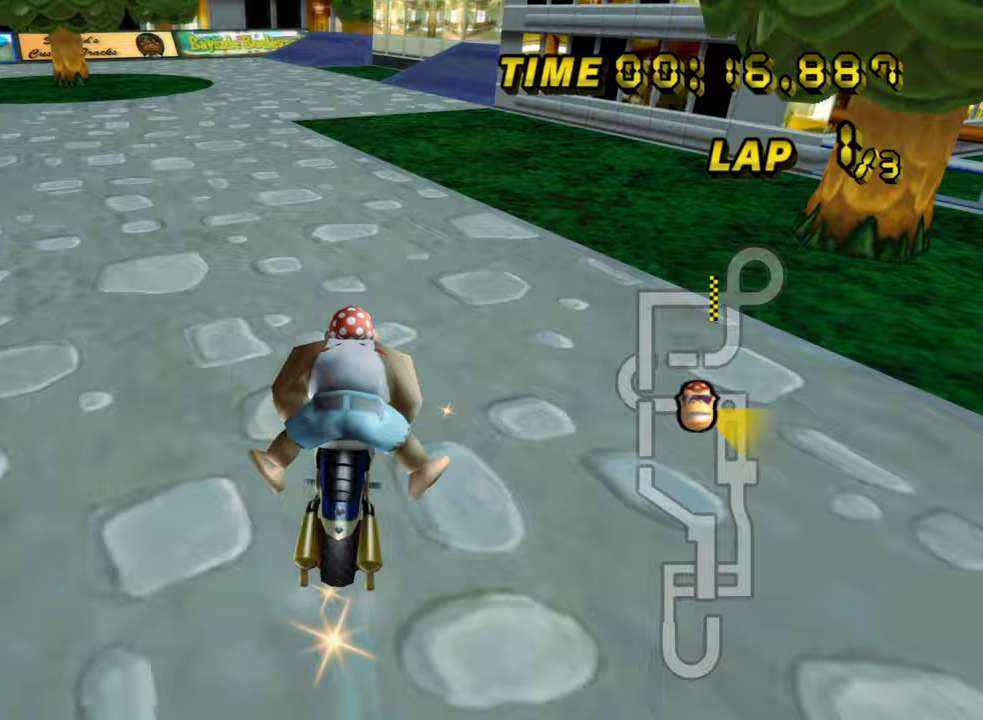
{"dt_ms": 500, "buttons": ["A"], "left_stick": "right", "events": [[50, "left_stick", "center"], [150, "left_stick", "up-right"], [383, "left_stick", "right"]]}
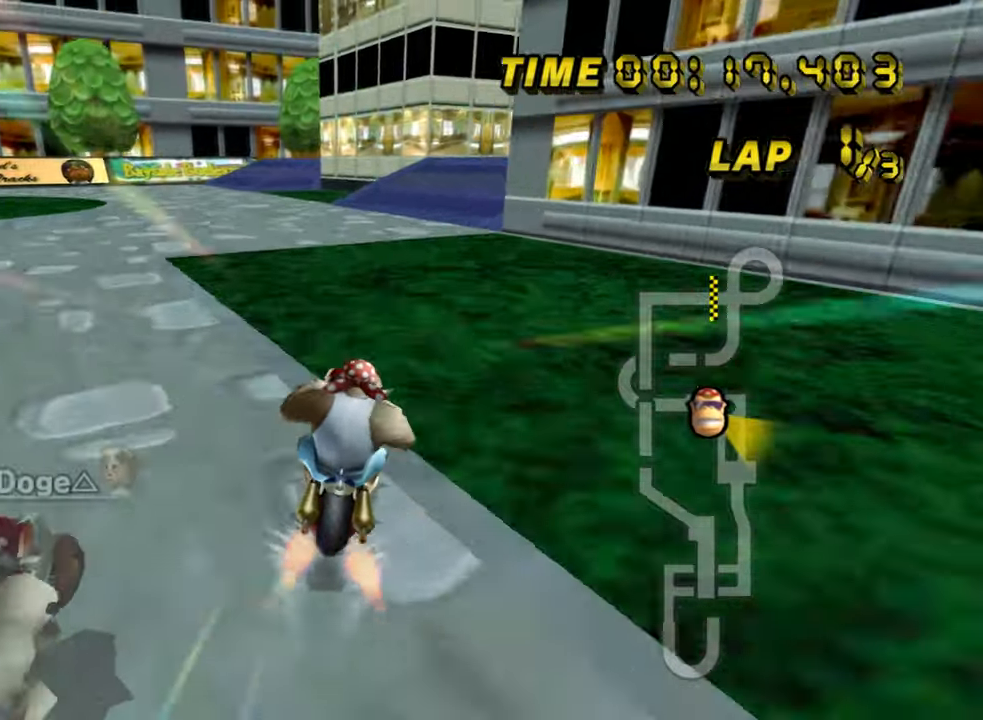
{"dt_ms": 500, "buttons": ["A", "R1"], "left_stick": "up-right", "events": [[50, "R1", "down"], [117, "left_stick", "up-left"], [317, "left_stick", "up-right"]]}
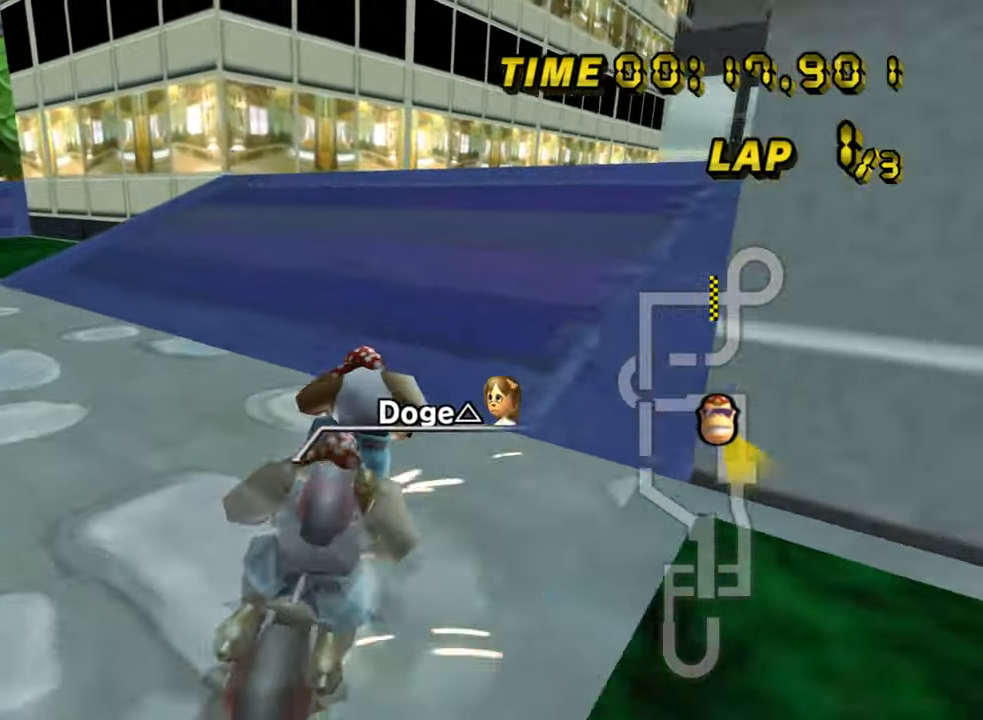
{"dt_ms": 500, "buttons": ["A"], "left_stick": "up-right", "events": [[167, "R1", "up"], [167, "left_stick", "center"], [400, "left_stick", "up-right"]]}
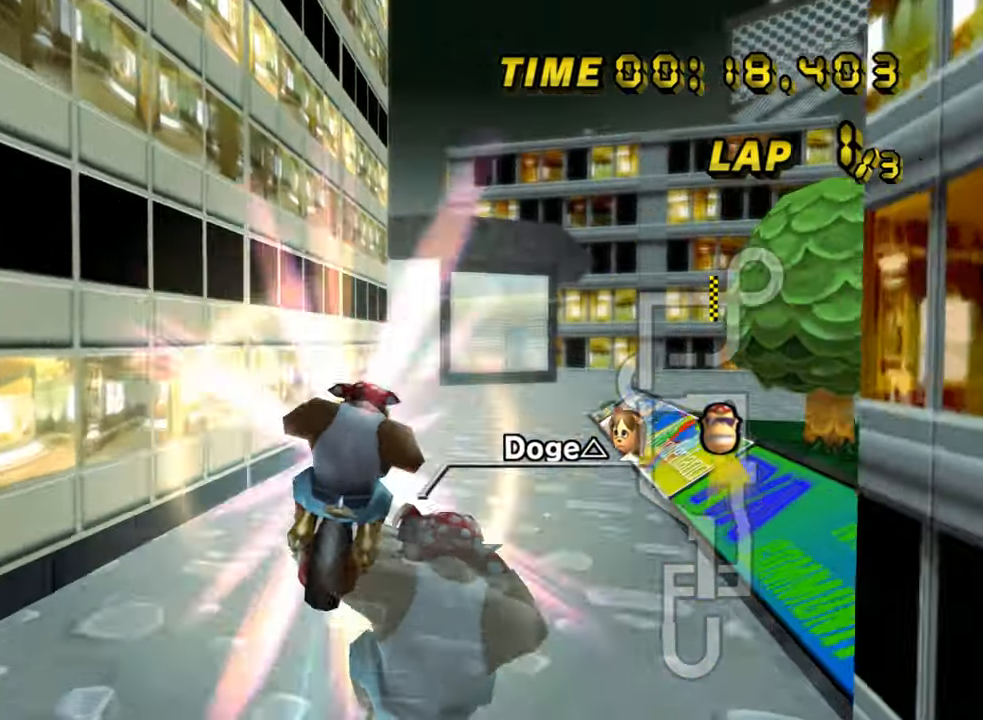
{"dt_ms": 1000, "buttons": ["A"], "left_stick": "center", "events": [[33, "left_stick", "up"], [1000, "left_stick", "center"]]}
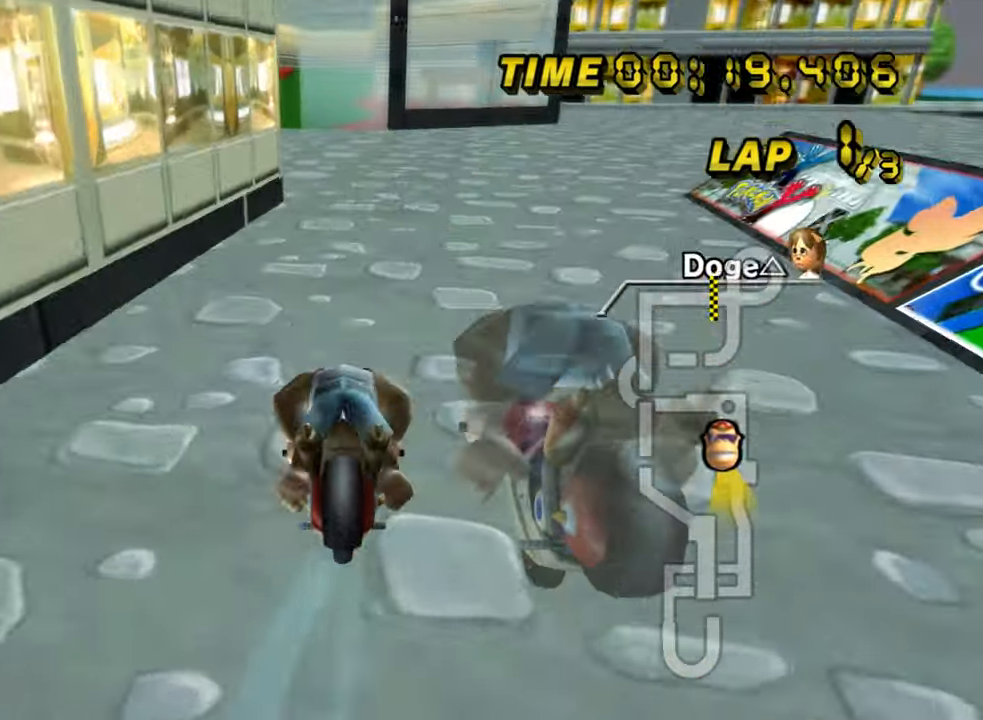
{"dt_ms": 500, "buttons": ["A"], "left_stick": "up-left", "events": [[183, "left_stick", "up-left"]]}
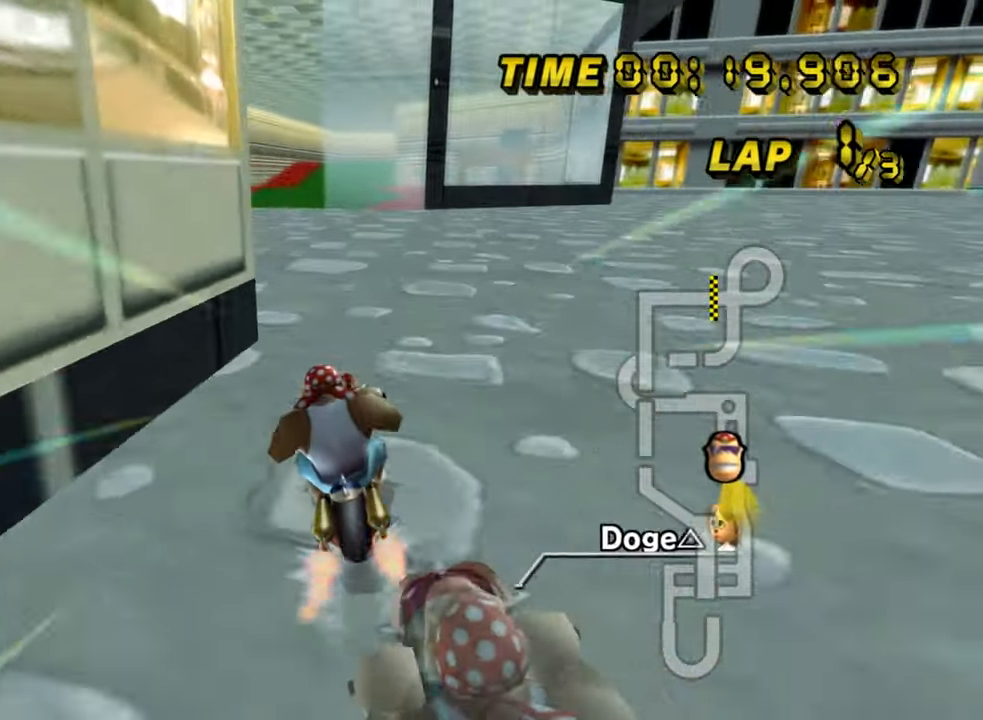
{"dt_ms": 500, "buttons": ["A"], "left_stick": "center", "events": [[17, "left_stick", "center"], [100, "R1", "down"], [300, "left_stick", "right"], [367, "R1", "up"], [483, "left_stick", "center"]]}
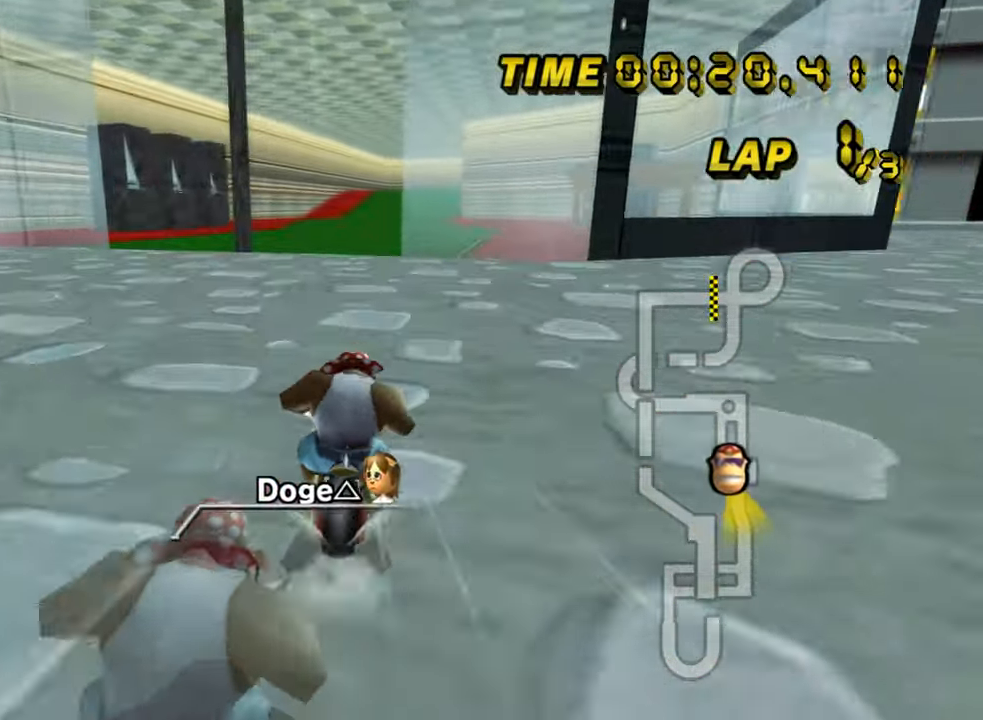
{"dt_ms": 500, "buttons": ["A"], "left_stick": "center", "events": []}
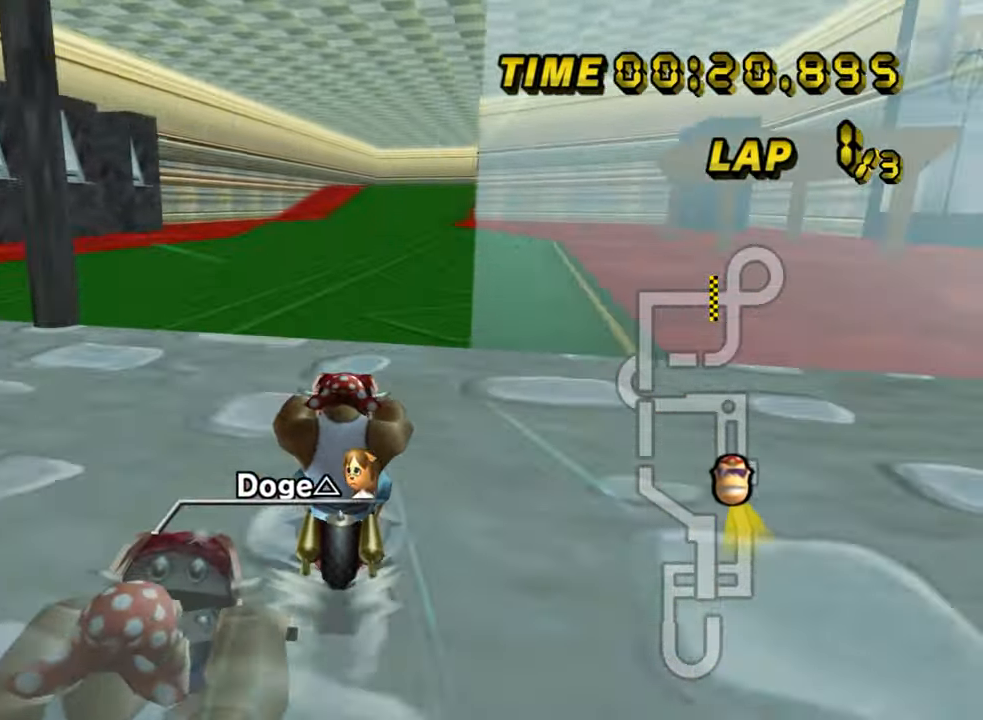
{"dt_ms": 500, "buttons": ["A"], "left_stick": "center", "events": []}
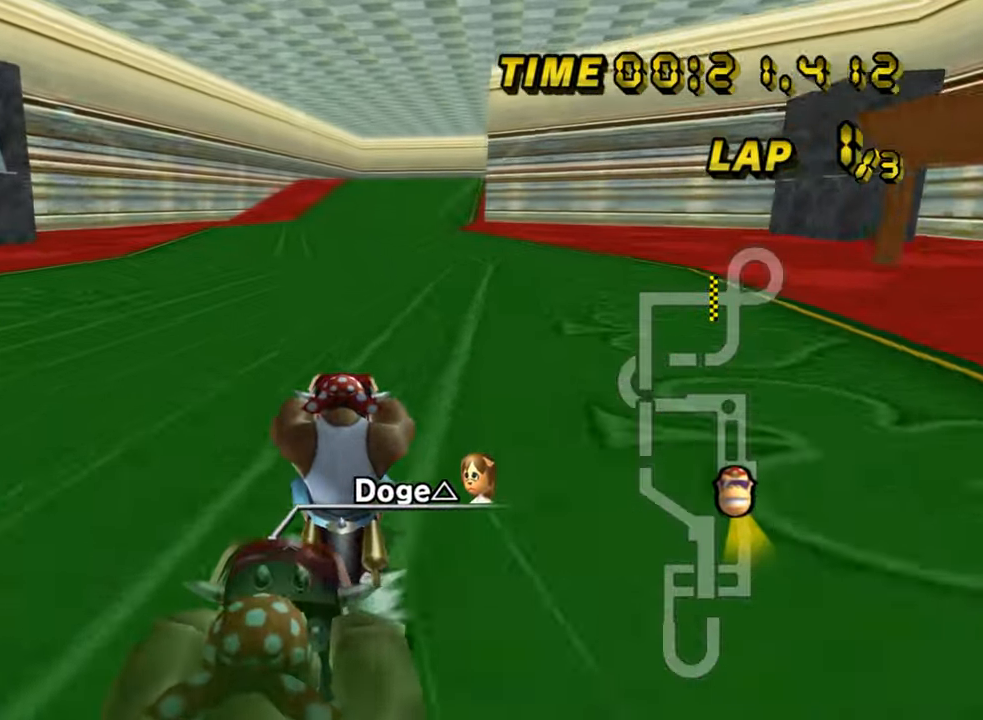
{"dt_ms": 500, "buttons": ["A"], "left_stick": "center", "events": []}
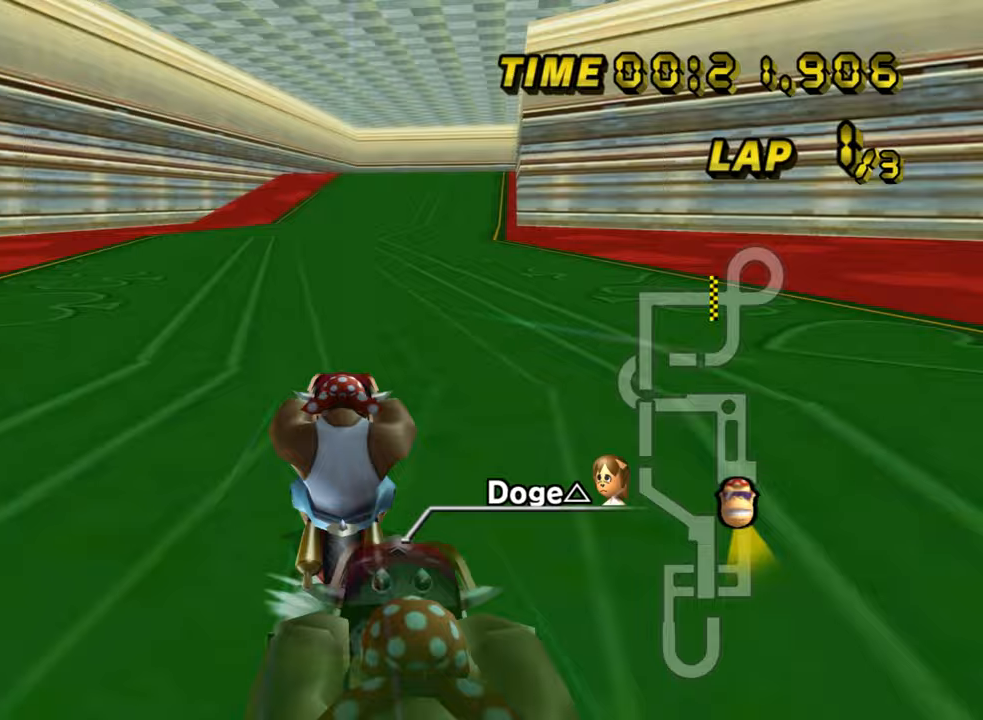
{"dt_ms": 500, "buttons": ["A"], "left_stick": "center", "events": []}
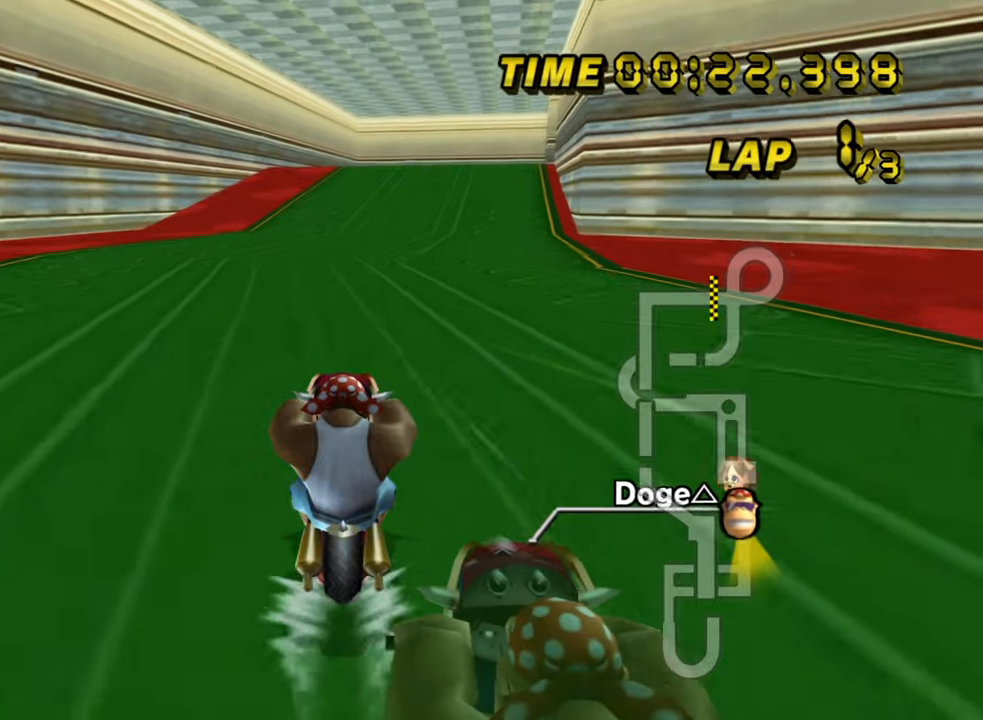
{"dt_ms": 500, "buttons": ["A"], "left_stick": "center", "events": []}
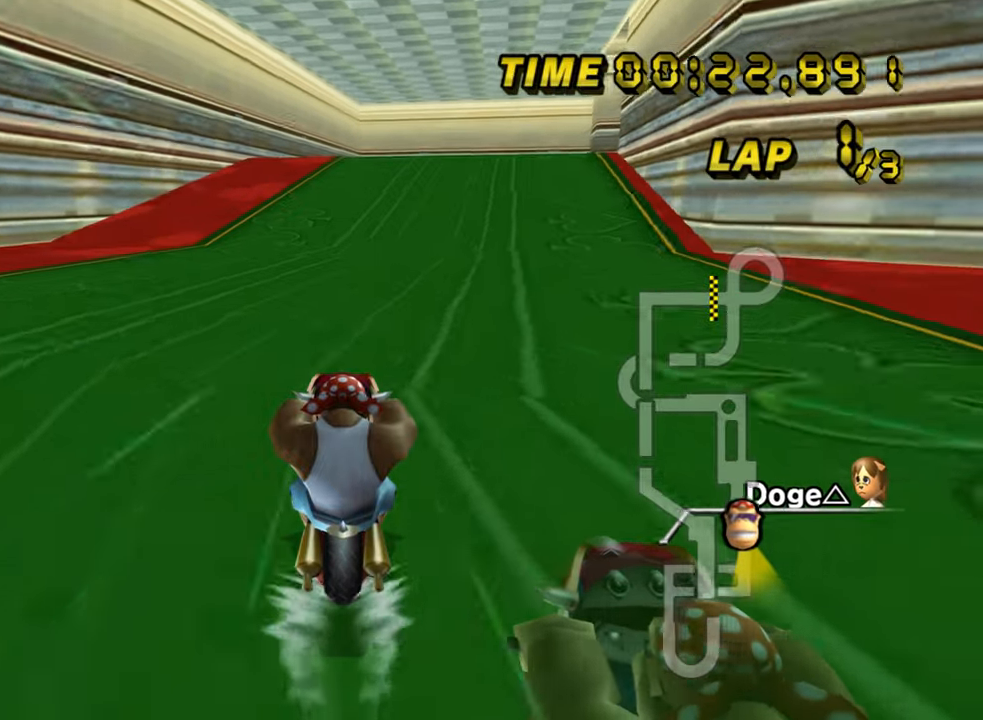
{"dt_ms": 500, "buttons": ["A"], "left_stick": "center", "events": []}
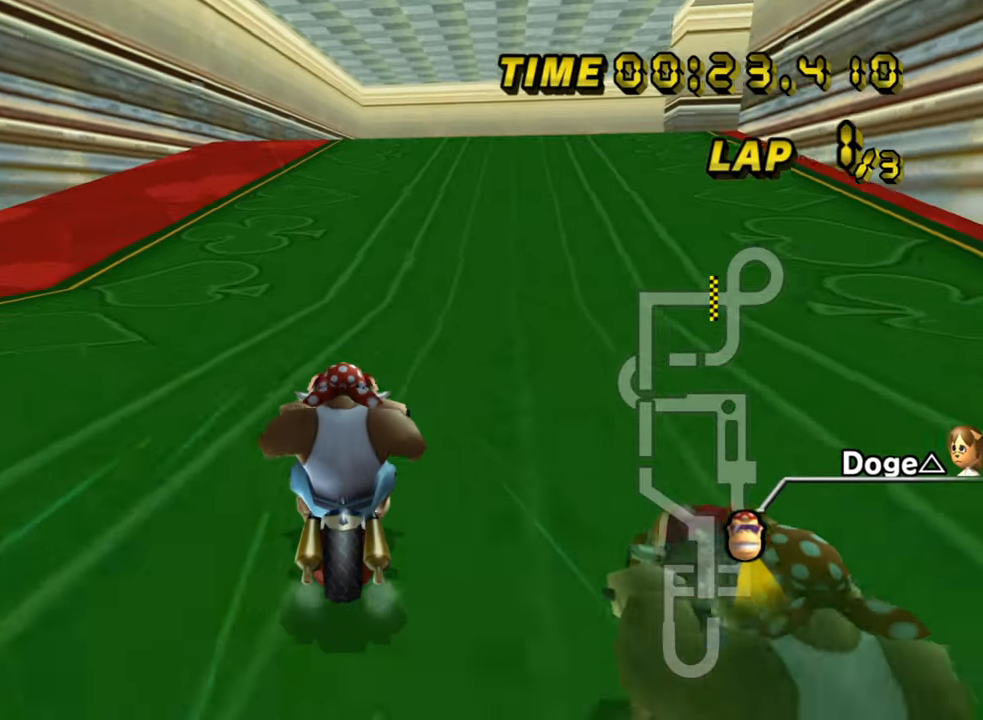
{"dt_ms": 500, "buttons": ["A", "R1"], "left_stick": "up-right", "events": [[350, "R1", "down"], [350, "left_stick", "up-right"]]}
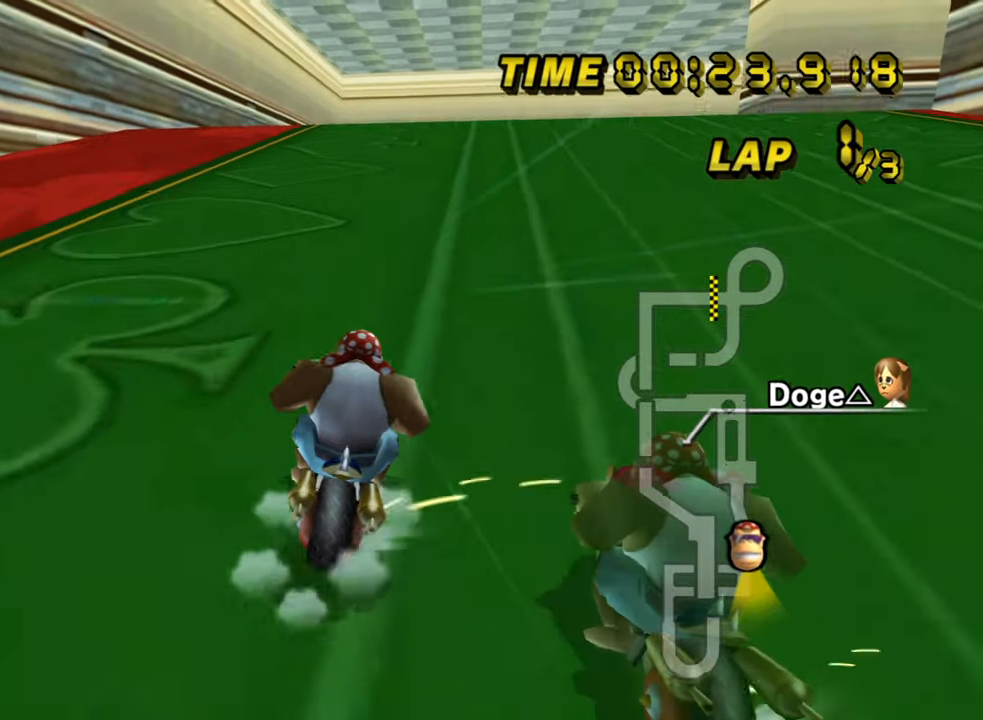
{"dt_ms": 500, "buttons": ["A", "R1"], "left_stick": "up-right", "events": []}
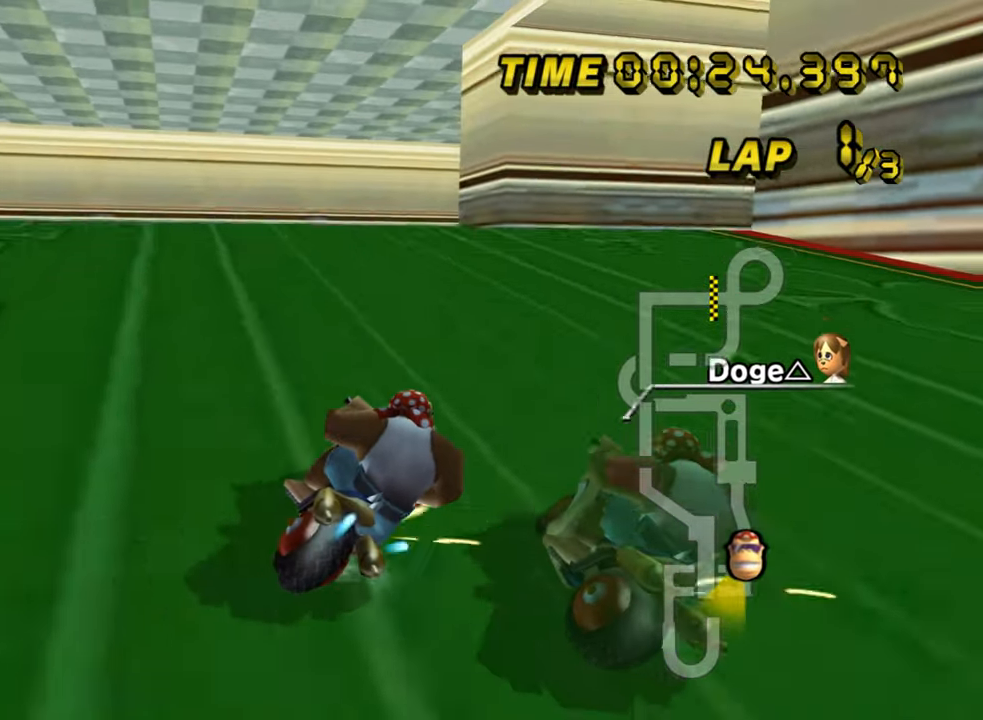
{"dt_ms": 500, "buttons": ["A"], "left_stick": "up-left", "events": [[400, "R1", "up"], [400, "left_stick", "up-left"]]}
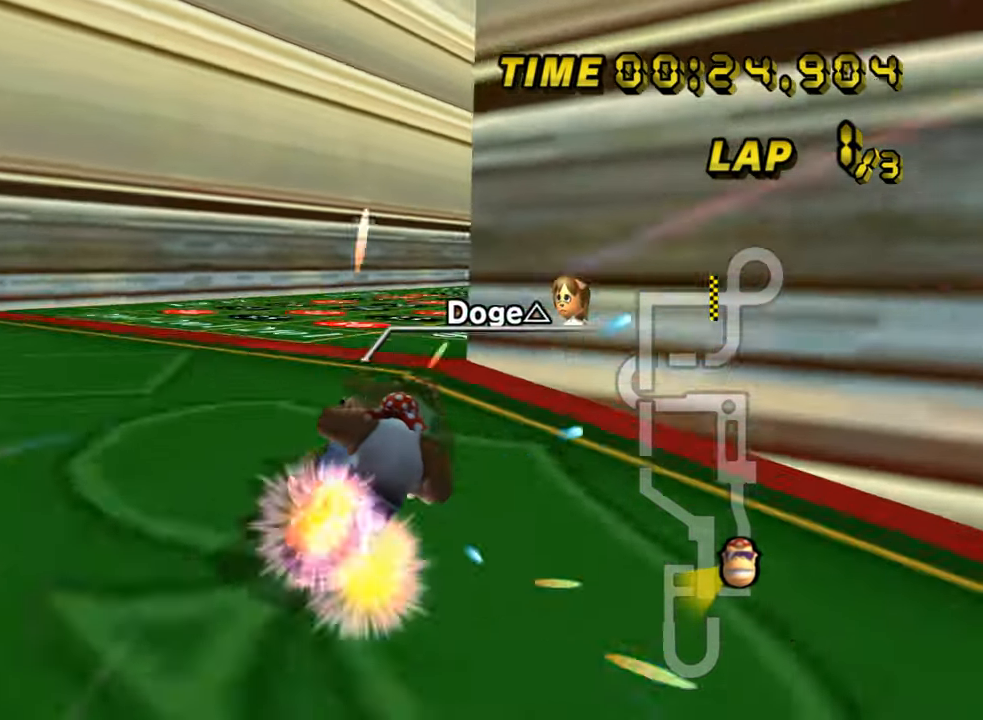
{"dt_ms": 500, "buttons": ["A"], "left_stick": "center", "events": [[233, "DPAD_LEFT", "down"], [250, "DPAD_LEFT", "up"], [367, "left_stick", "center"]]}
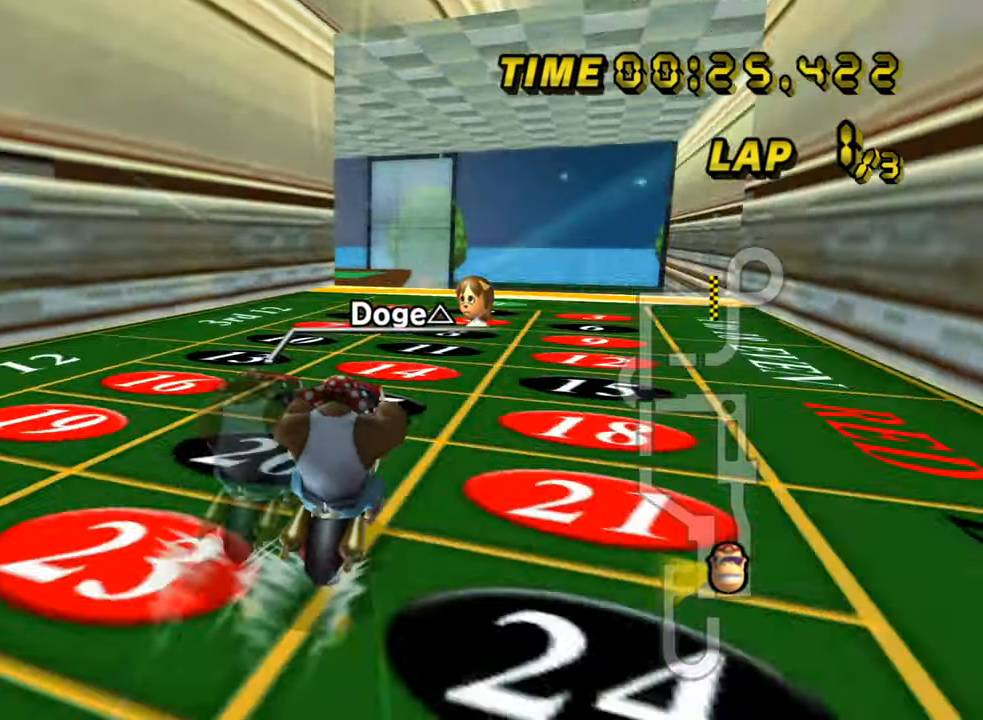
{"dt_ms": 1000, "buttons": ["A", "R1"], "left_stick": "down-right", "events": [[267, "R1", "down"], [333, "left_stick", "up-left"], [933, "left_stick", "right"], [983, "left_stick", "down-right"]]}